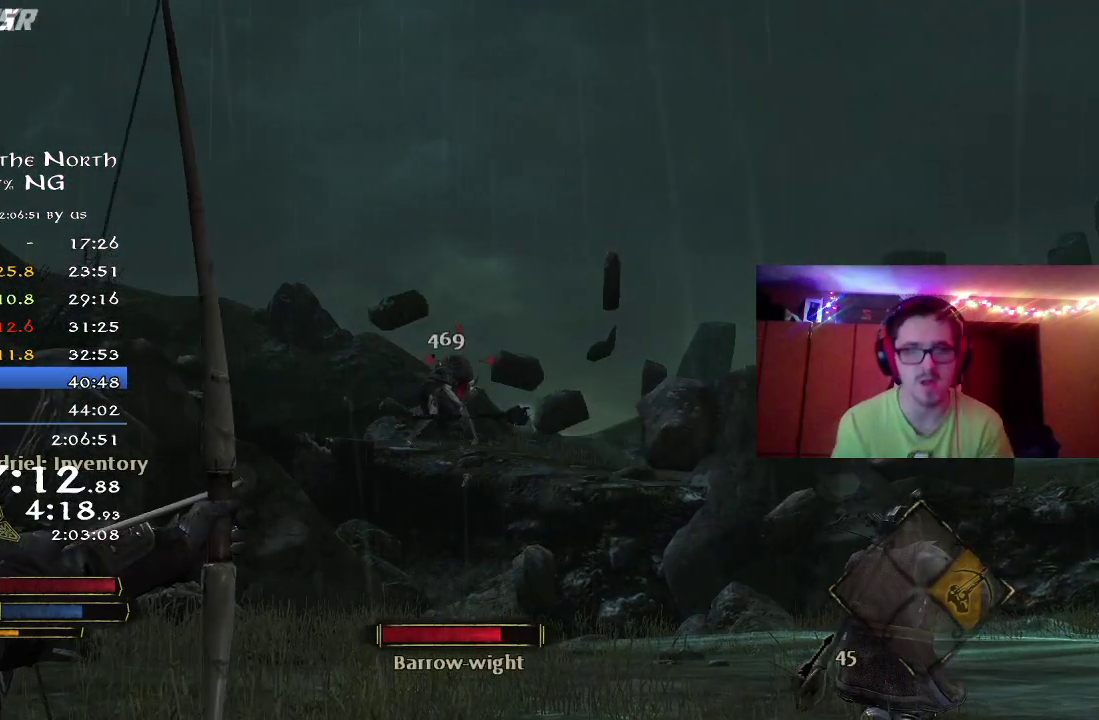
Gameplay with a controller (Xbox layout); each line is a JSON object with the inputs held at the frame after it (dt_ms = milliseconds from this image to that frame). "button_events" lists button changes between this image and that frame as [ms after this image, input, new state], when the widget could be followed in between (sticks are given only as held states). Not read: R1.
{"dt_ms": 700, "buttons": [], "left_stick": "center", "right_stick": "center", "button_events": []}
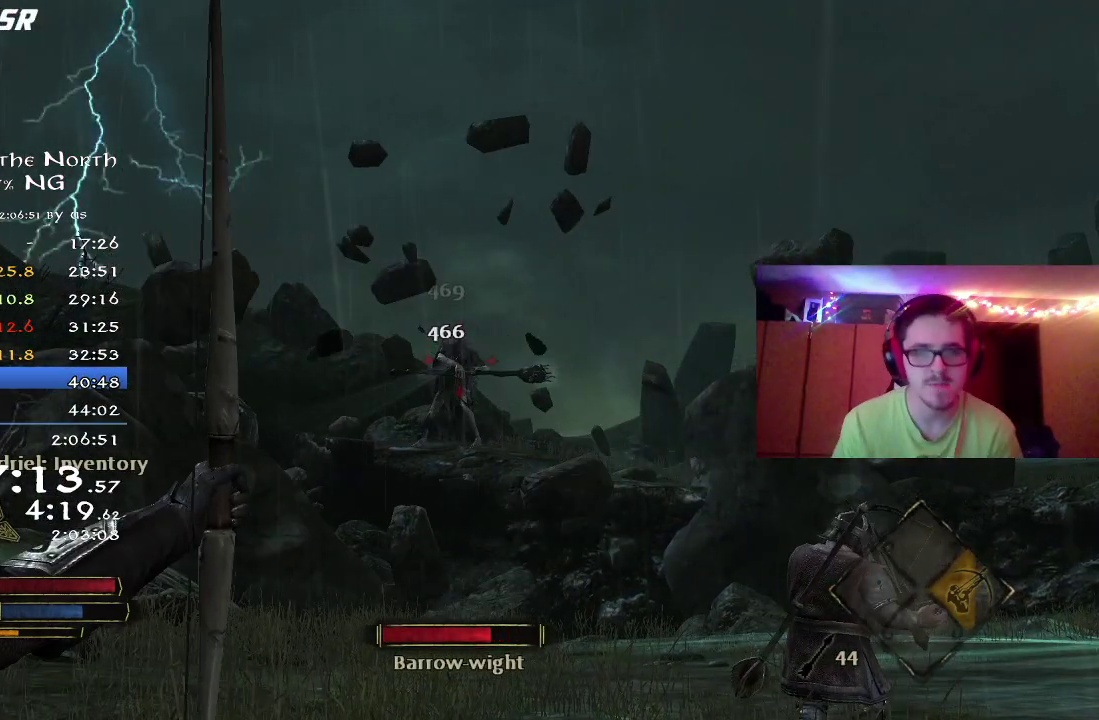
{"dt_ms": 500, "buttons": [], "left_stick": "center", "right_stick": "center", "button_events": []}
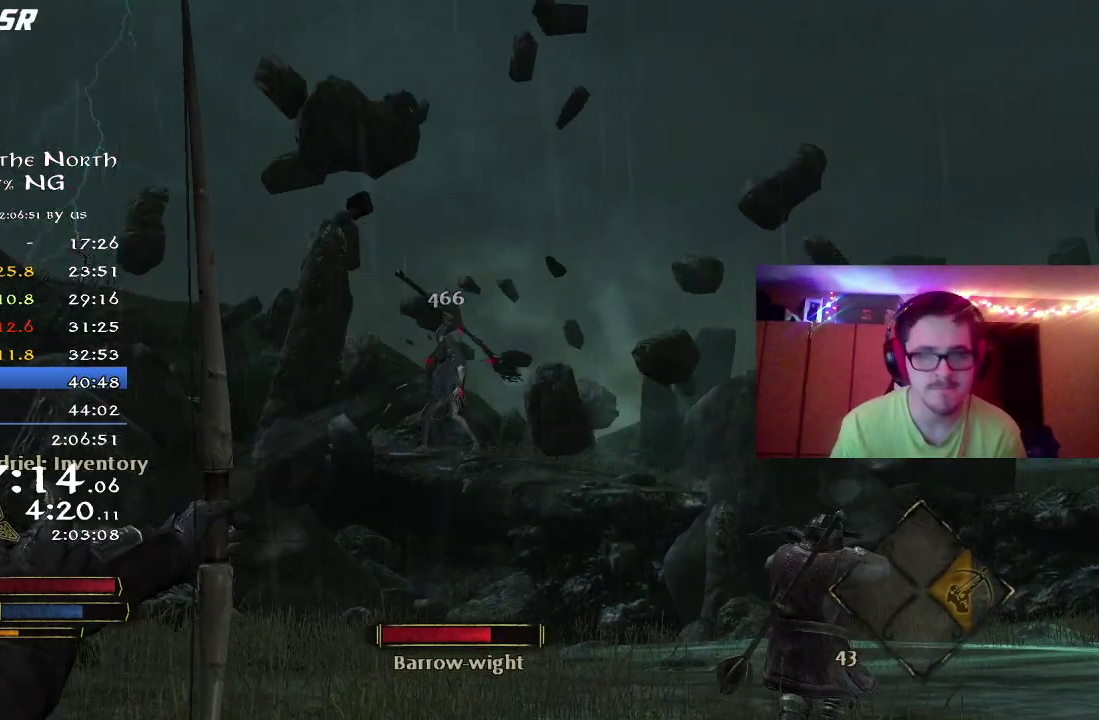
{"dt_ms": 300, "buttons": [], "left_stick": "center", "right_stick": "center", "button_events": []}
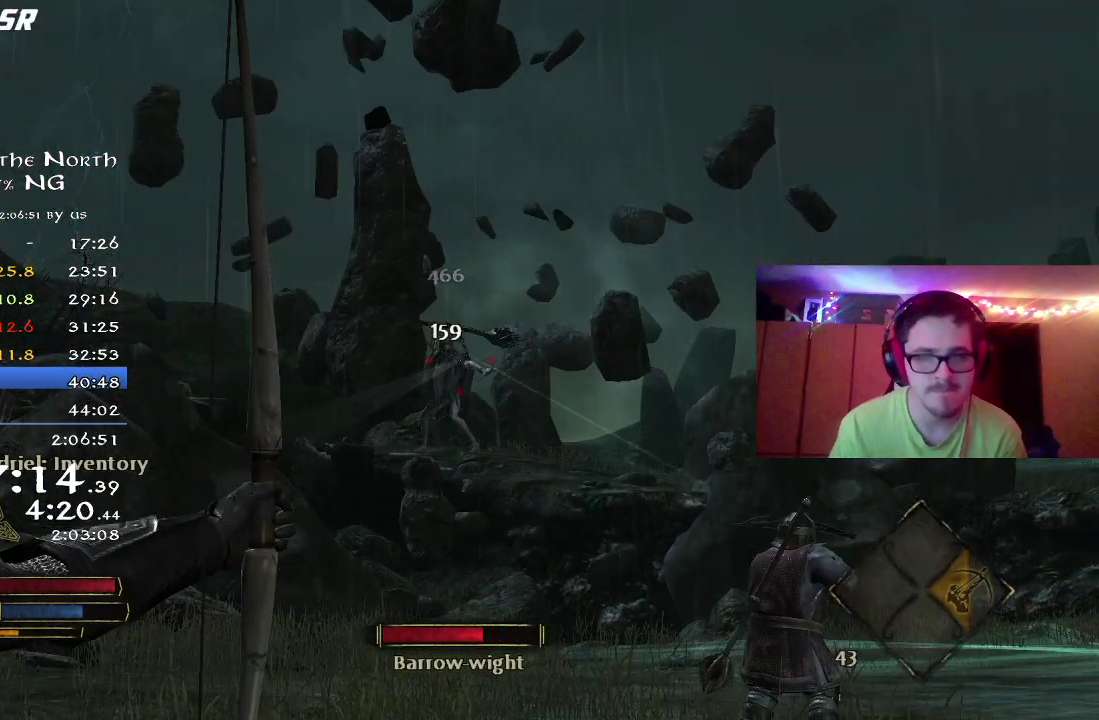
{"dt_ms": 800, "buttons": [], "left_stick": "center", "right_stick": "center", "button_events": []}
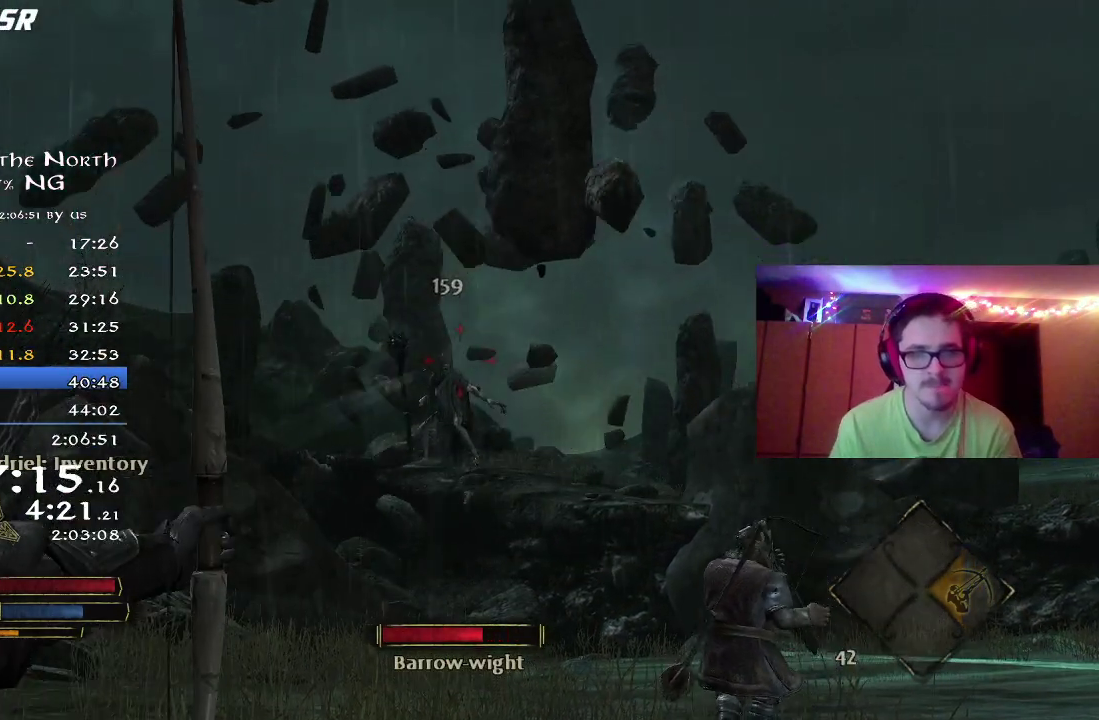
{"dt_ms": 400, "buttons": [], "left_stick": "center", "right_stick": "center", "button_events": []}
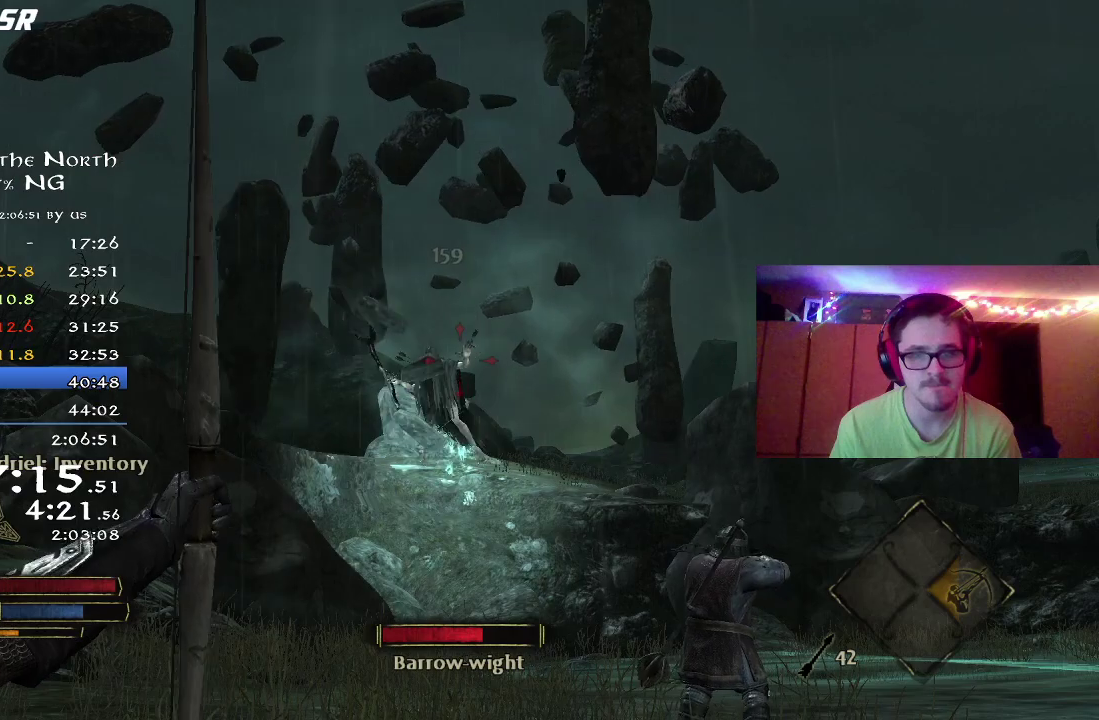
{"dt_ms": 400, "buttons": [], "left_stick": "down-left", "right_stick": "down-right", "button_events": []}
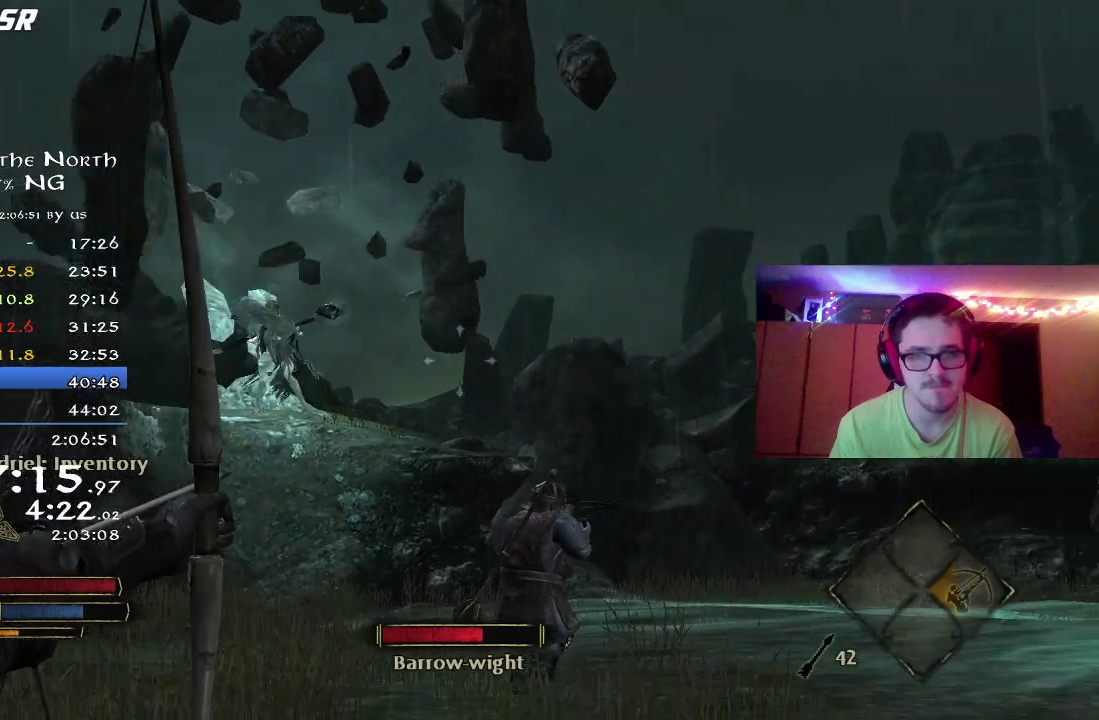
{"dt_ms": 700, "buttons": ["R2"], "left_stick": "down-left", "right_stick": "down-left", "button_events": [[183, "R2", "down"]]}
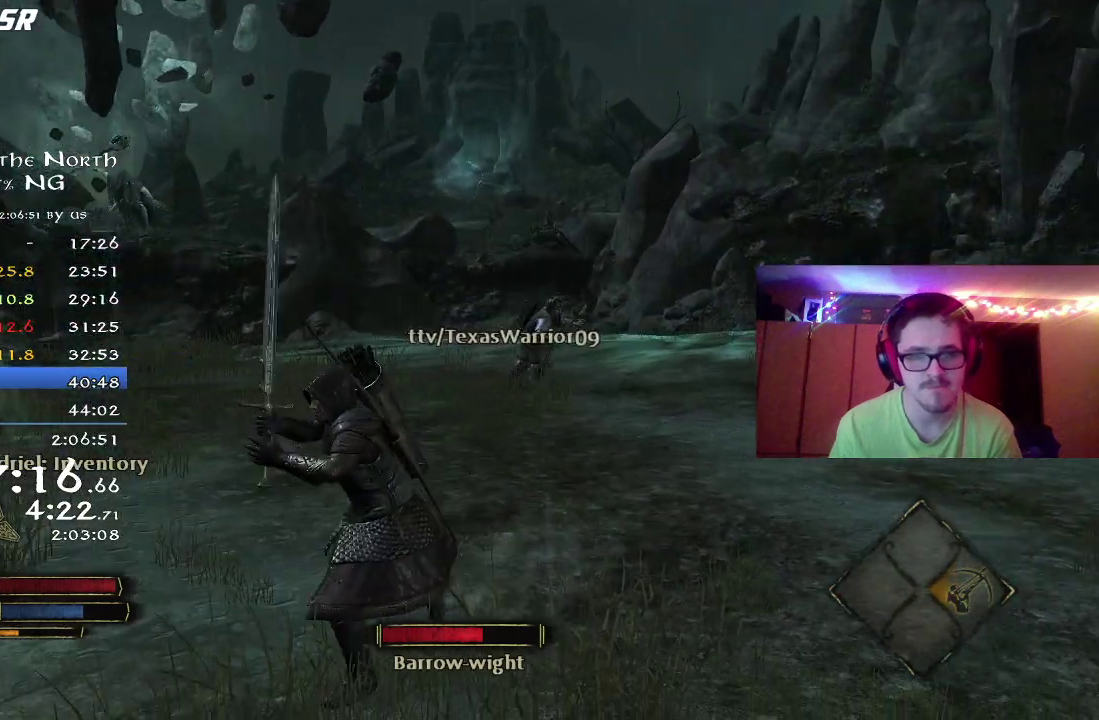
{"dt_ms": 400, "buttons": ["R2"], "left_stick": "up-left", "right_stick": "right", "button_events": []}
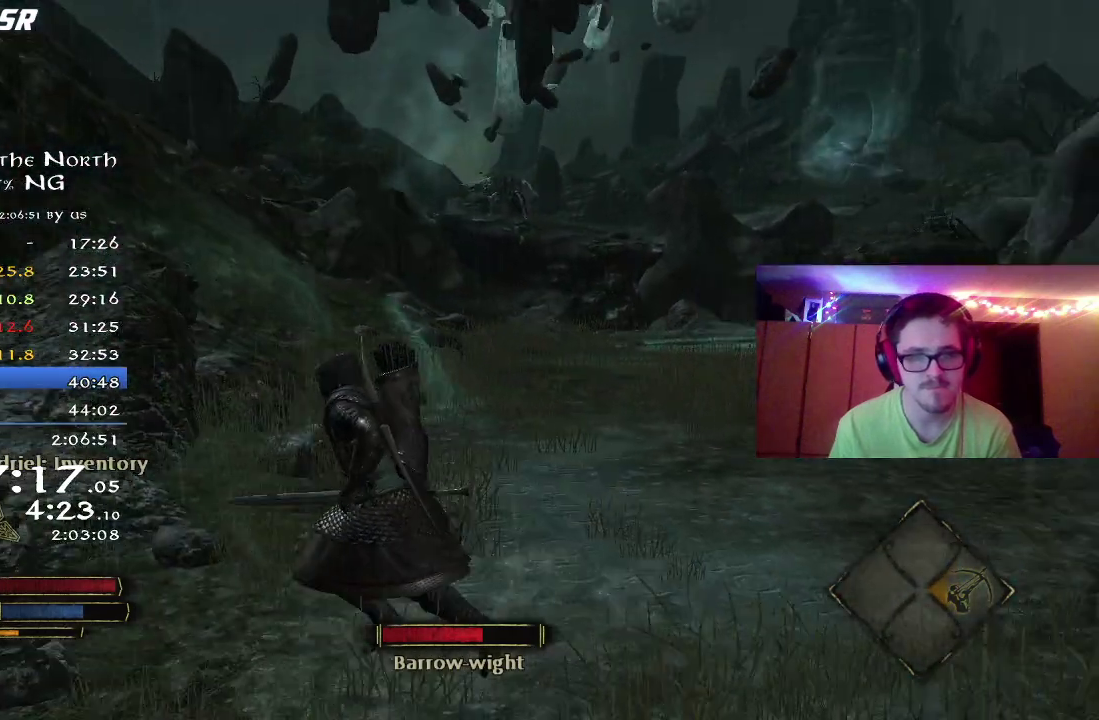
{"dt_ms": 400, "buttons": ["X"], "left_stick": "down", "right_stick": "center", "button_events": [[250, "R2", "up"], [333, "X", "down"]]}
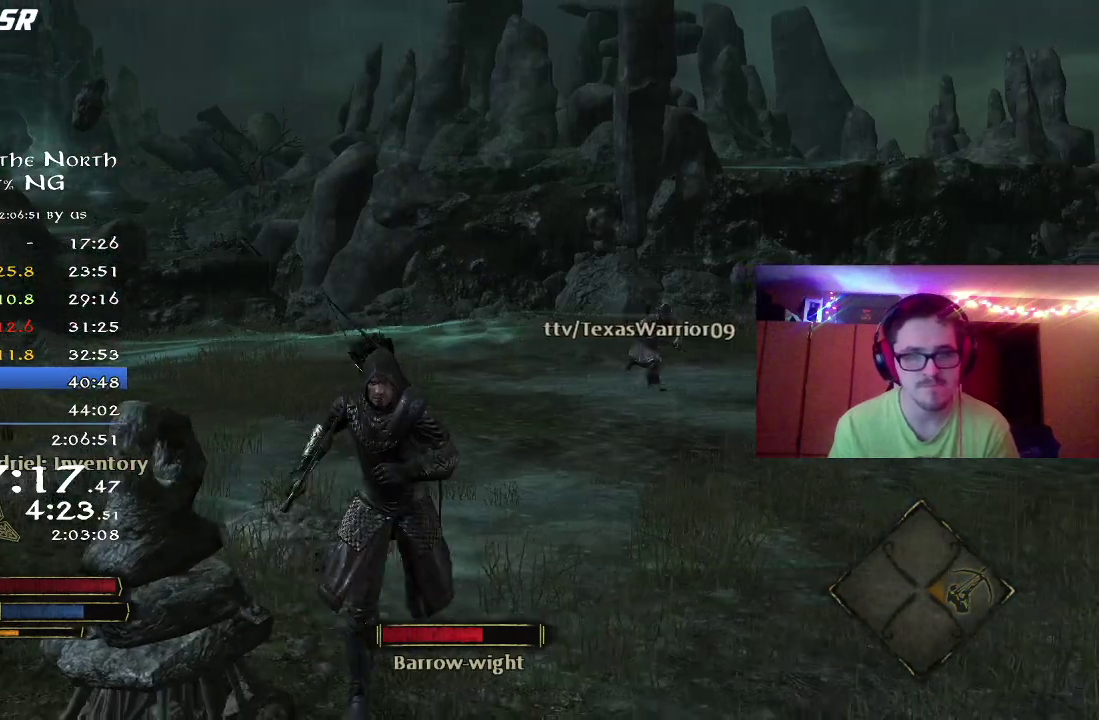
{"dt_ms": 800, "buttons": [], "left_stick": "down", "right_stick": "center", "button_events": [[33, "X", "up"]]}
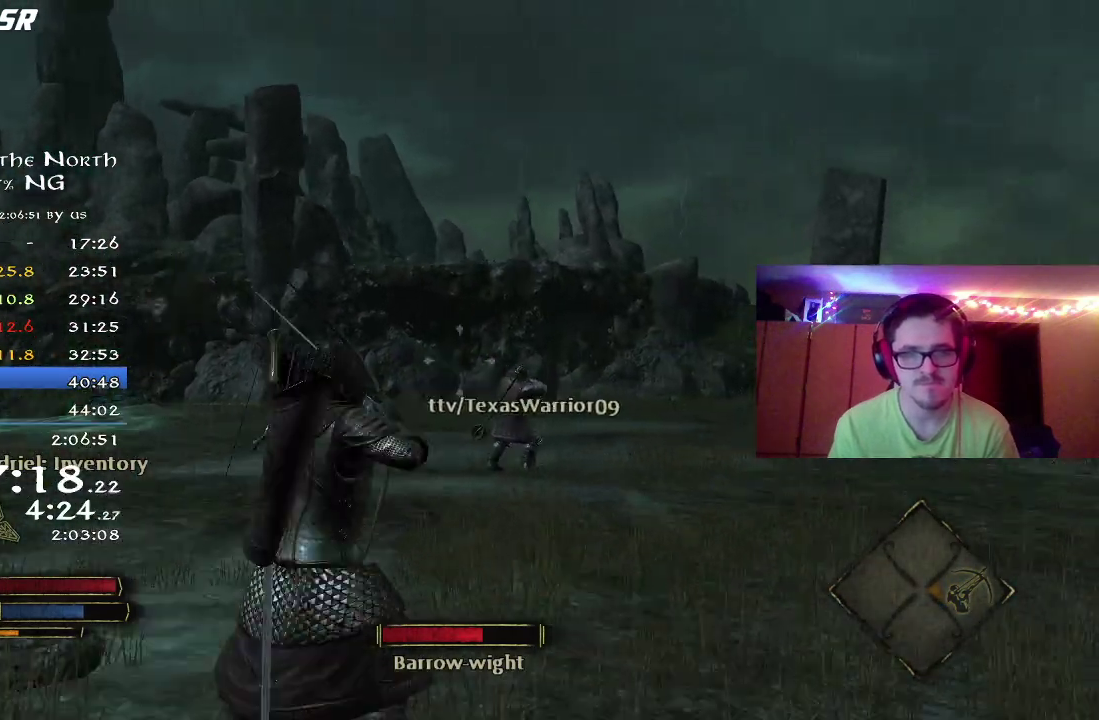
{"dt_ms": 300, "buttons": [], "left_stick": "down", "right_stick": "center", "button_events": []}
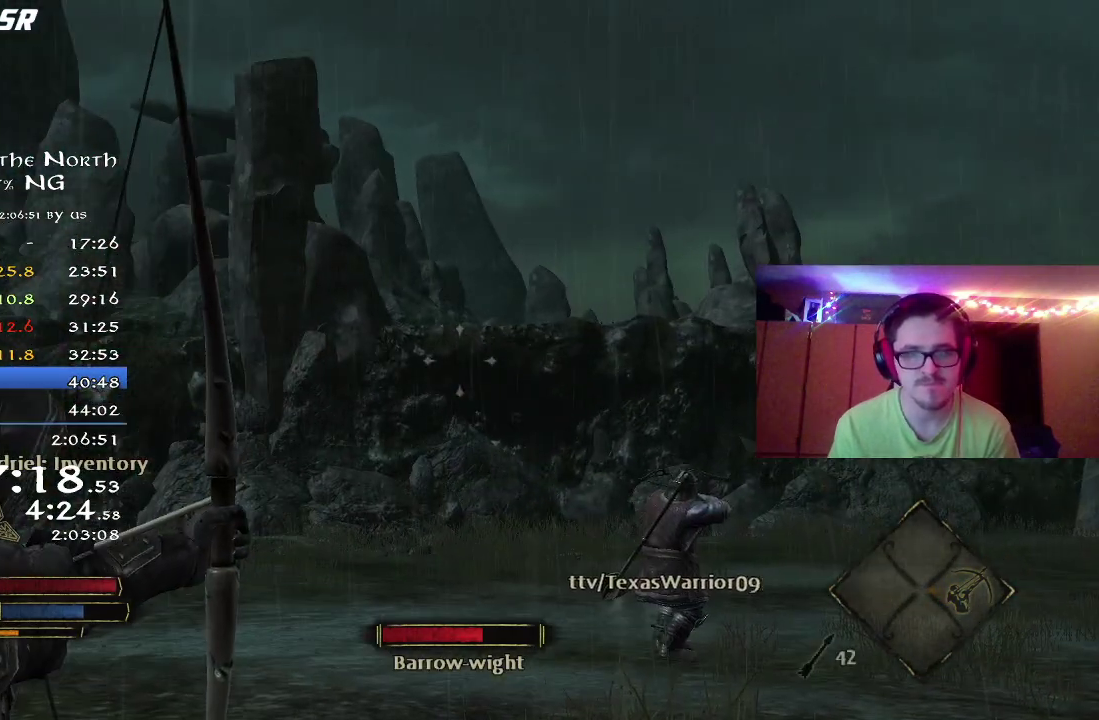
{"dt_ms": 500, "buttons": ["R2"], "left_stick": "center", "right_stick": "down-right", "button_events": [[50, "R2", "down"]]}
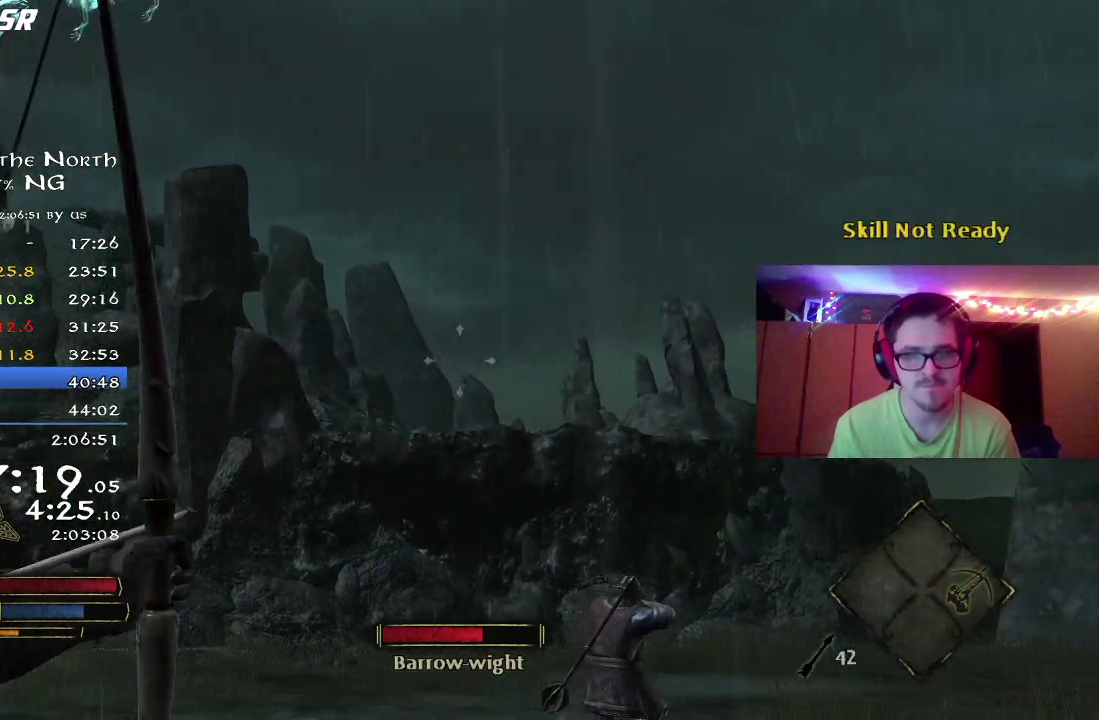
{"dt_ms": 500, "buttons": ["R2"], "left_stick": "center", "right_stick": "center", "button_events": []}
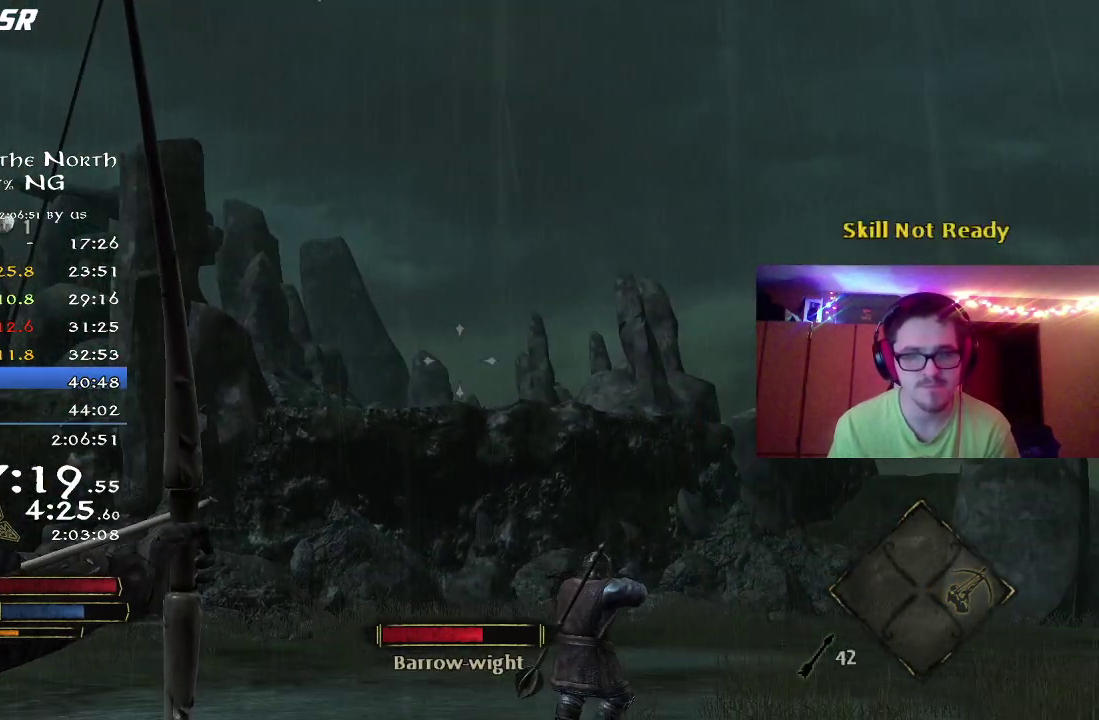
{"dt_ms": 500, "buttons": ["R2"], "left_stick": "center", "right_stick": "left", "button_events": []}
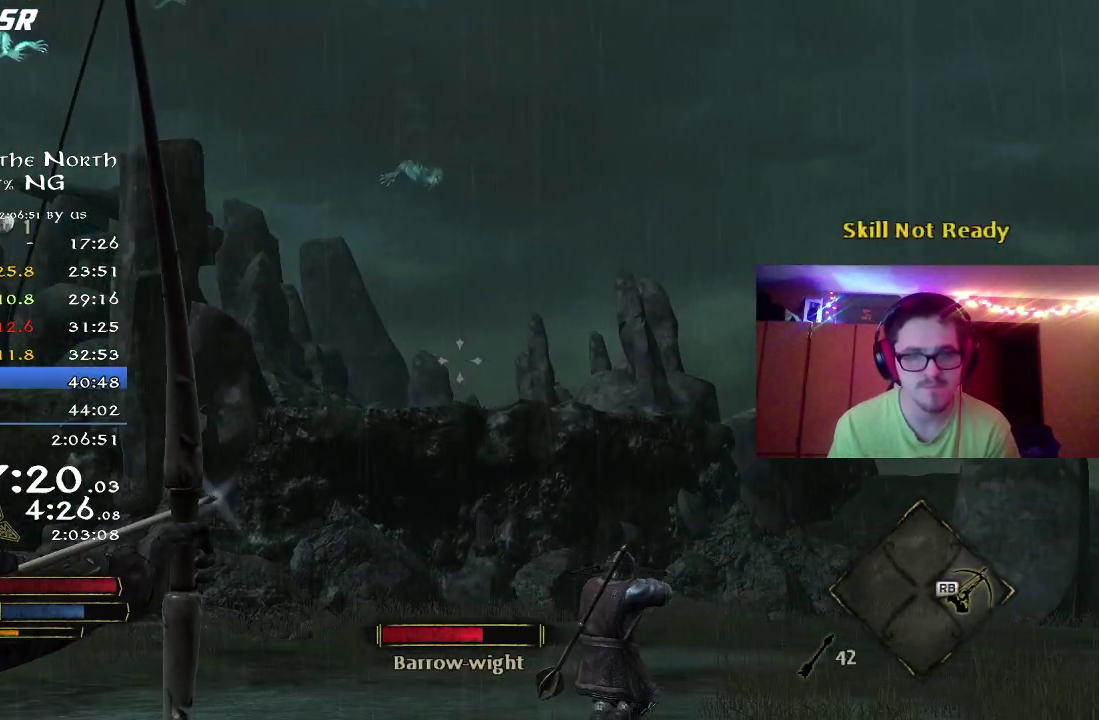
{"dt_ms": 500, "buttons": ["R2"], "left_stick": "center", "right_stick": "center", "button_events": []}
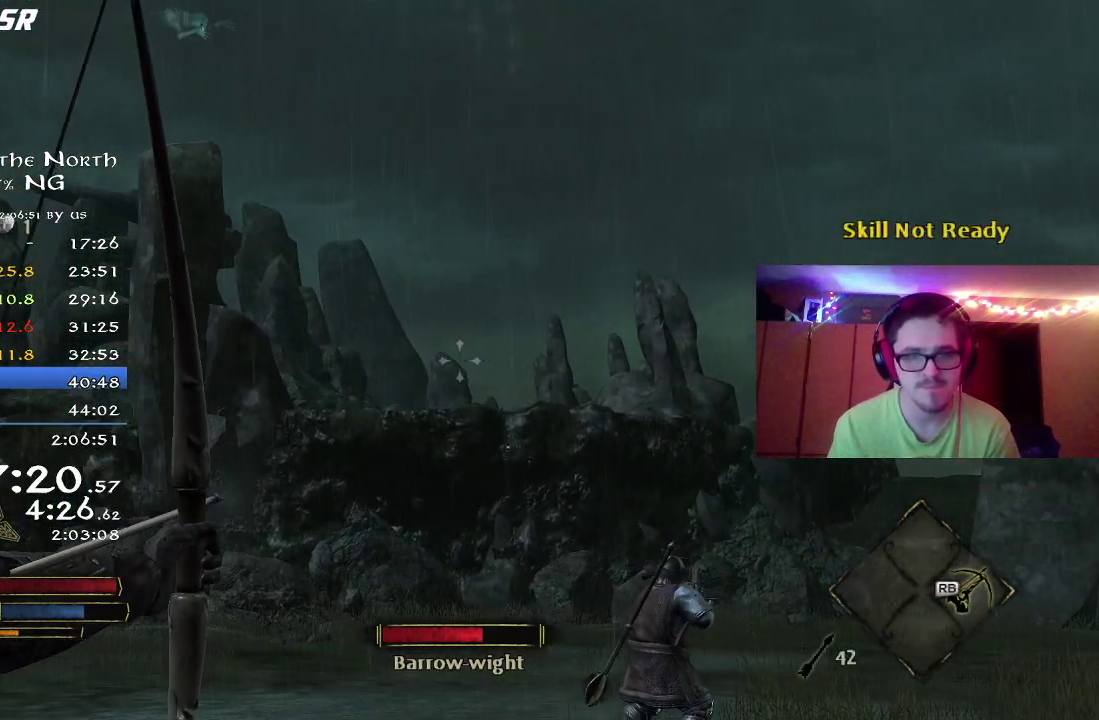
{"dt_ms": 600, "buttons": ["R2"], "left_stick": "center", "right_stick": "center", "button_events": []}
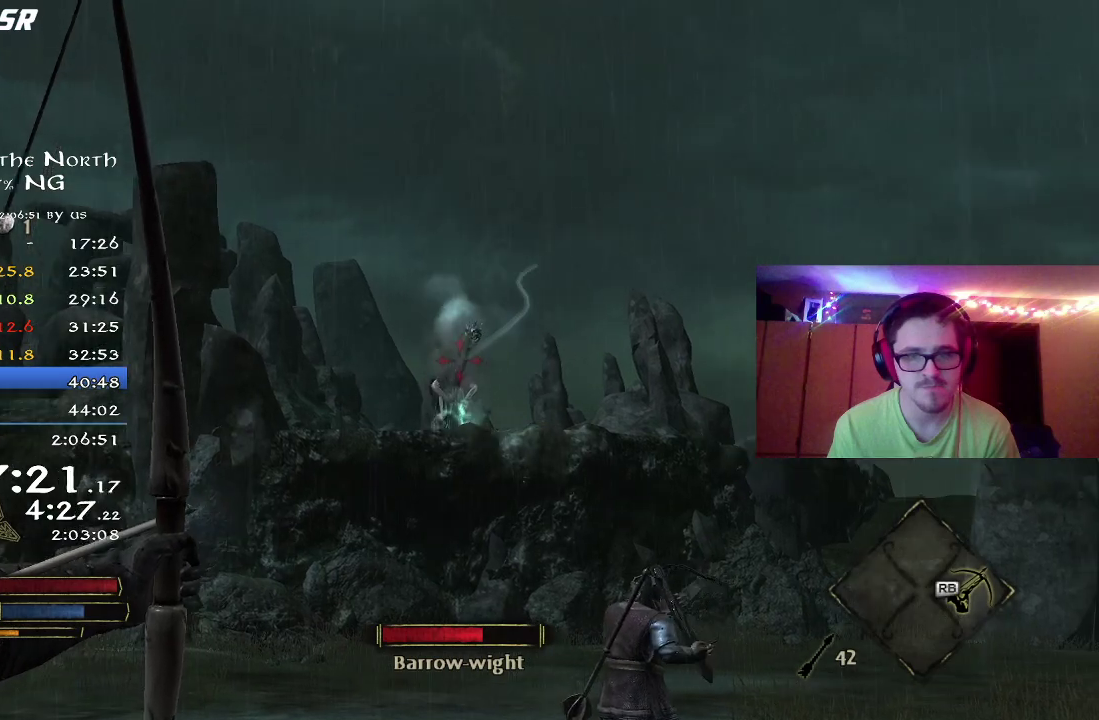
{"dt_ms": 400, "buttons": [], "left_stick": "center", "right_stick": "center", "button_events": [[250, "R2", "up"]]}
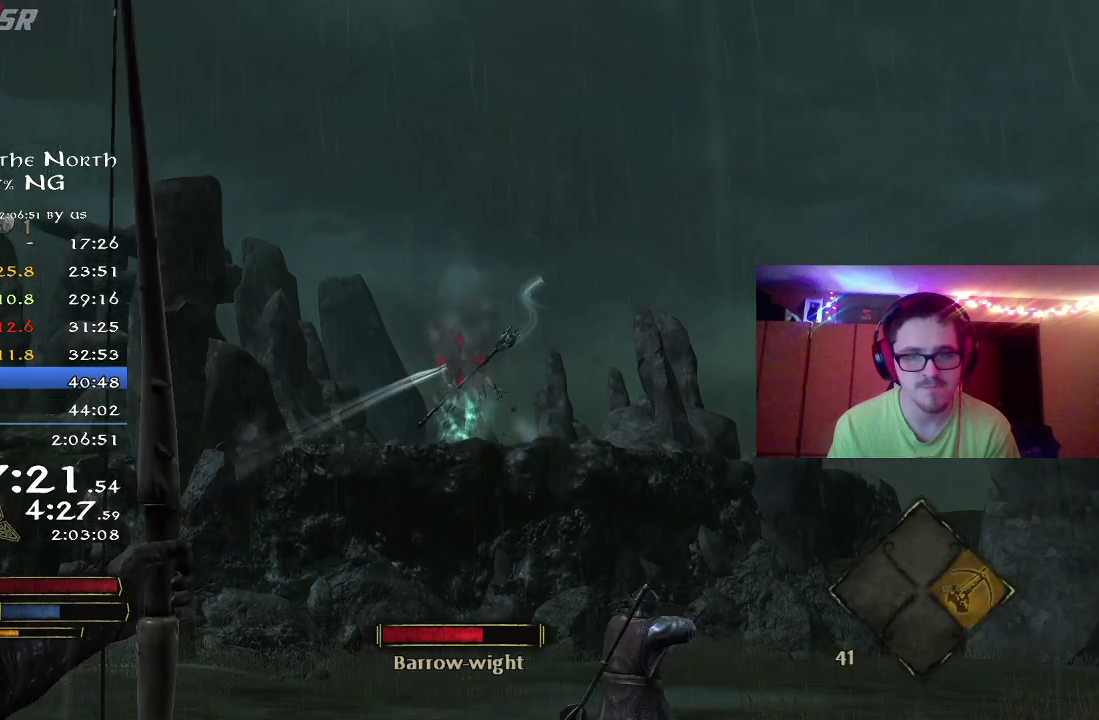
{"dt_ms": 400, "buttons": [], "left_stick": "center", "right_stick": "center", "button_events": []}
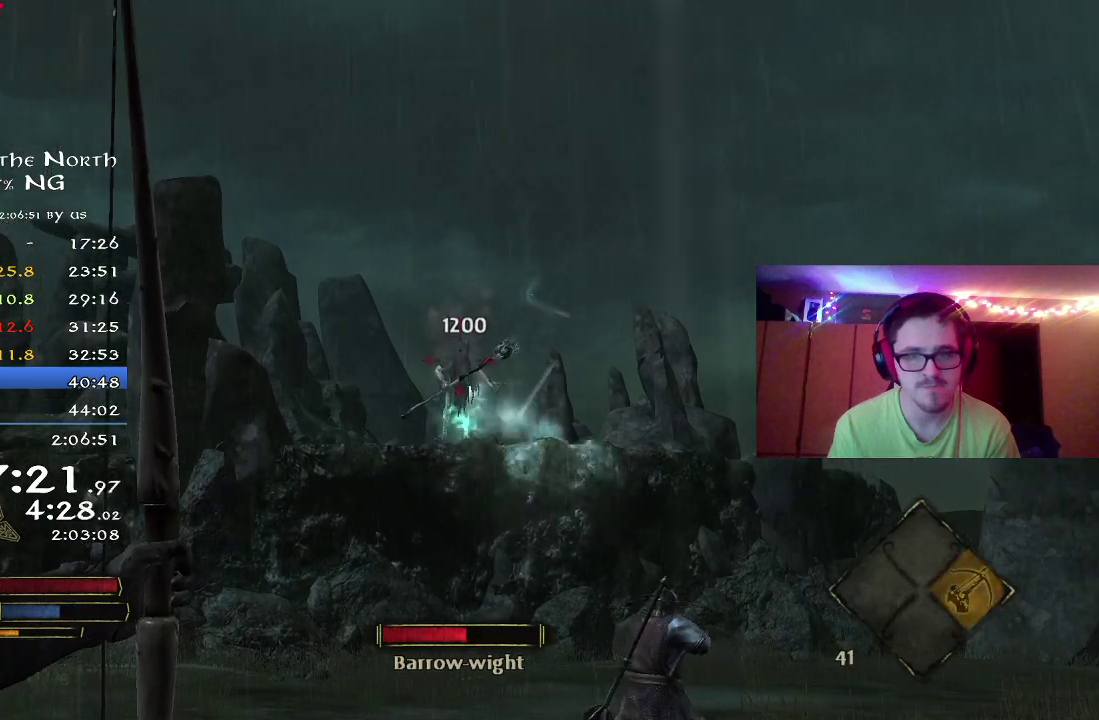
{"dt_ms": 800, "buttons": [], "left_stick": "center", "right_stick": "center", "button_events": []}
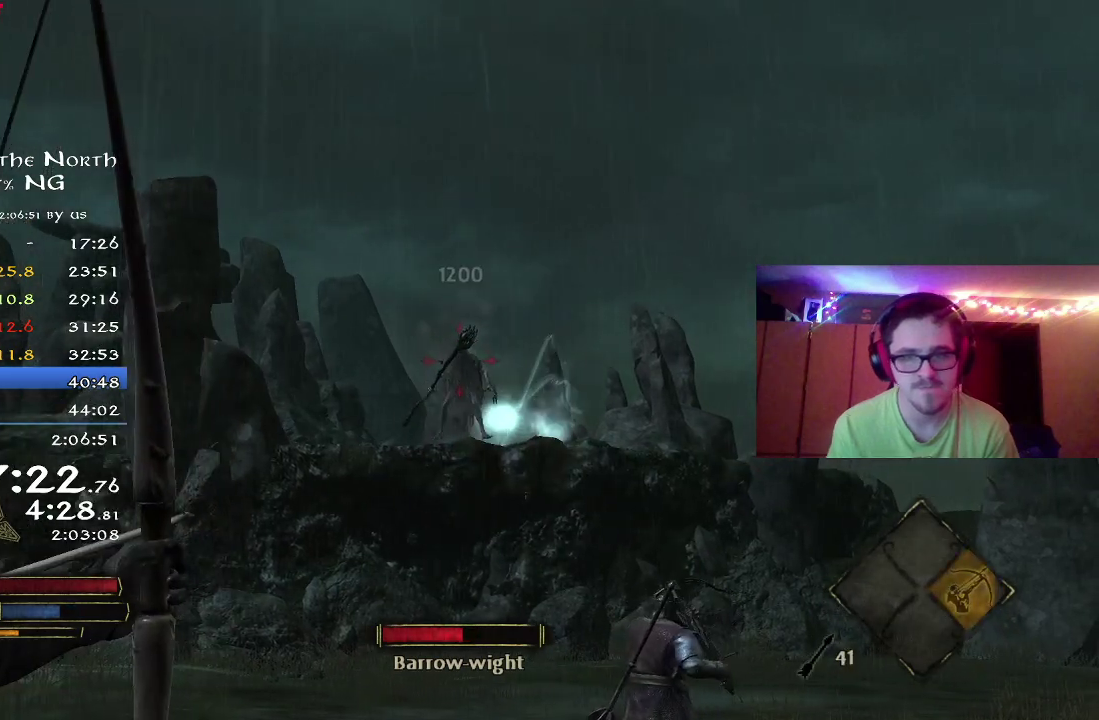
{"dt_ms": 300, "buttons": [], "left_stick": "right", "right_stick": "center", "button_events": []}
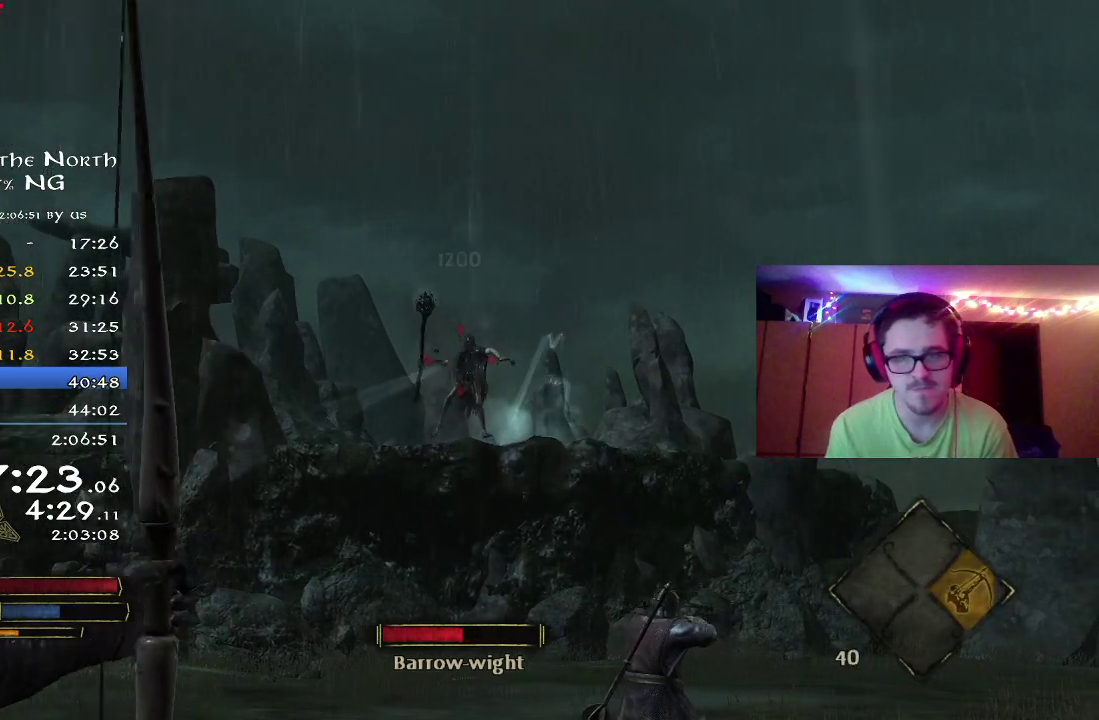
{"dt_ms": 400, "buttons": [], "left_stick": "up-right", "right_stick": "center", "button_events": []}
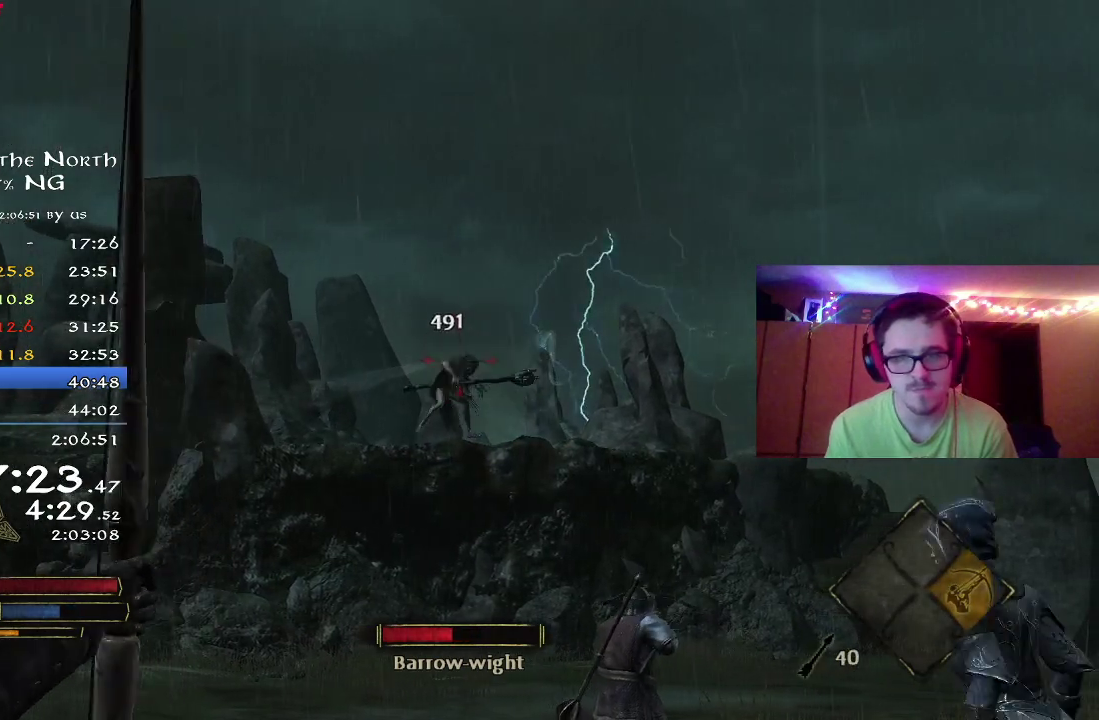
{"dt_ms": 800, "buttons": [], "left_stick": "center", "right_stick": "center", "button_events": []}
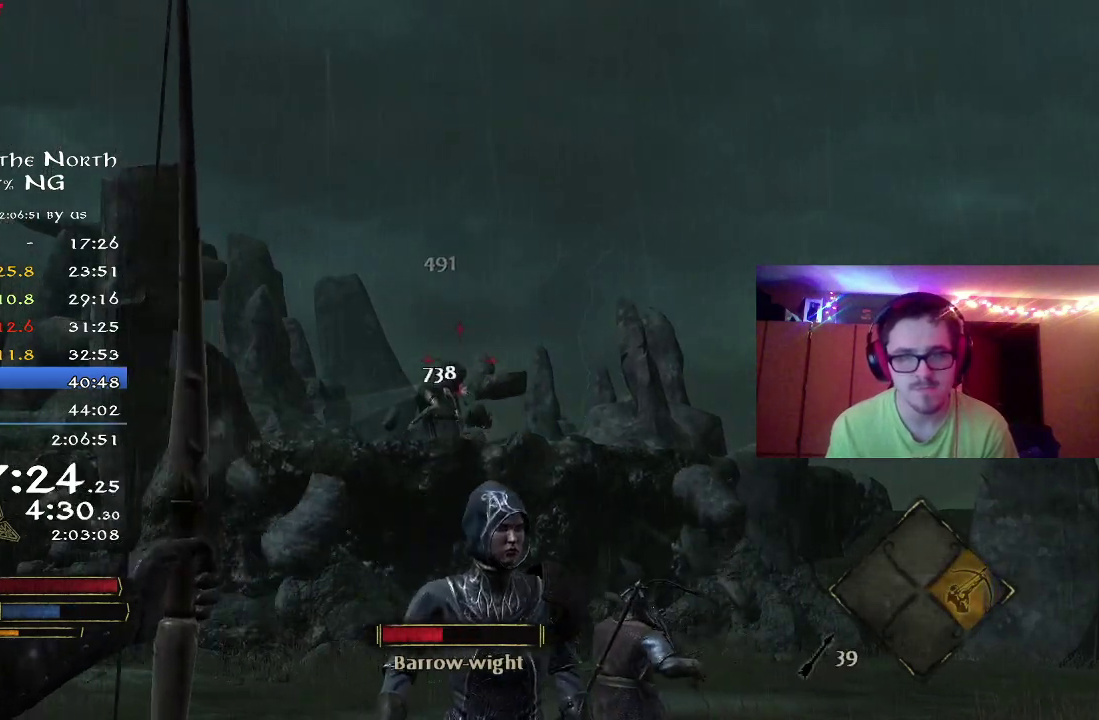
{"dt_ms": 300, "buttons": [], "left_stick": "center", "right_stick": "center", "button_events": []}
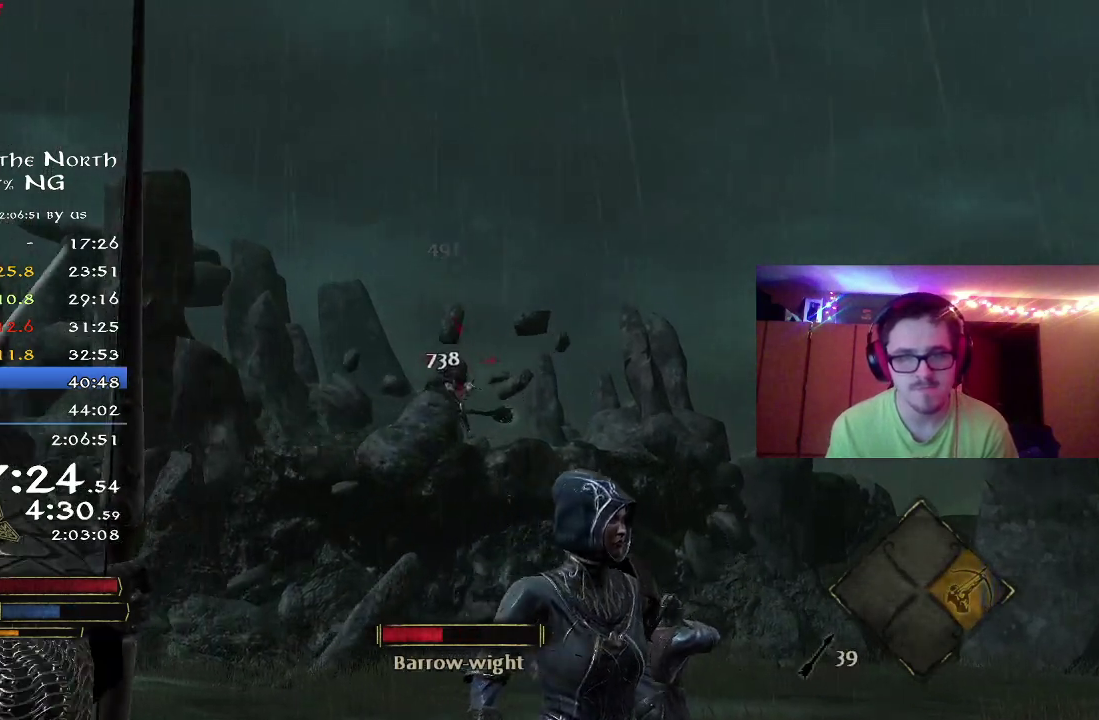
{"dt_ms": 500, "buttons": [], "left_stick": "center", "right_stick": "right", "button_events": []}
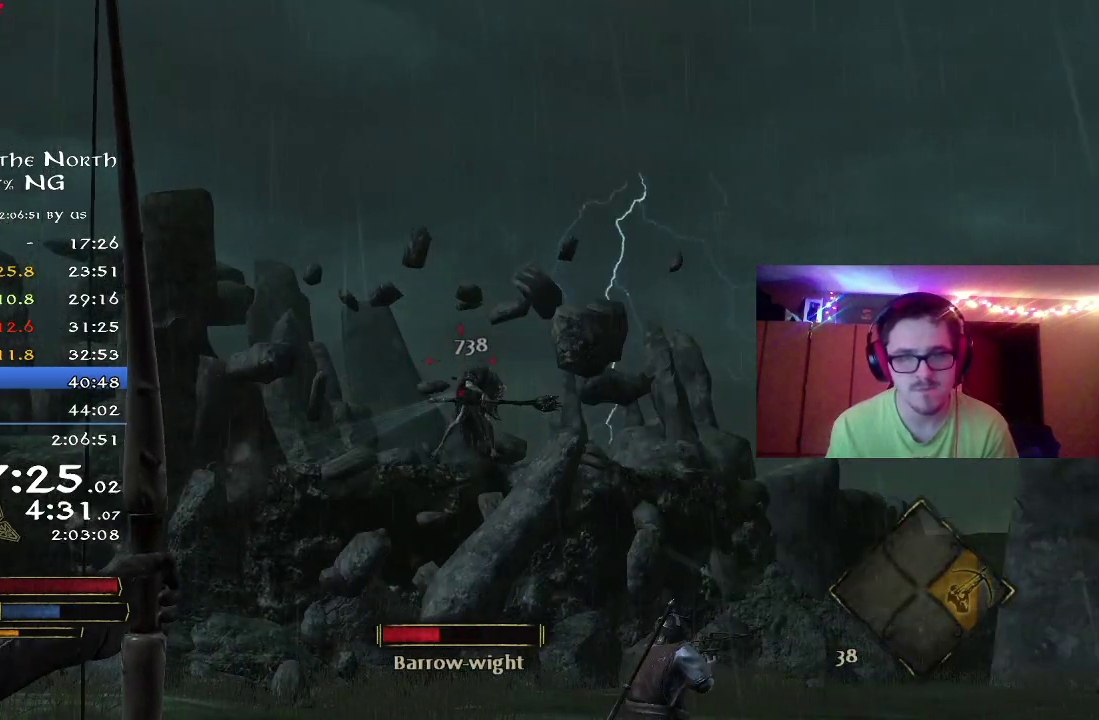
{"dt_ms": 500, "buttons": [], "left_stick": "center", "right_stick": "center", "button_events": []}
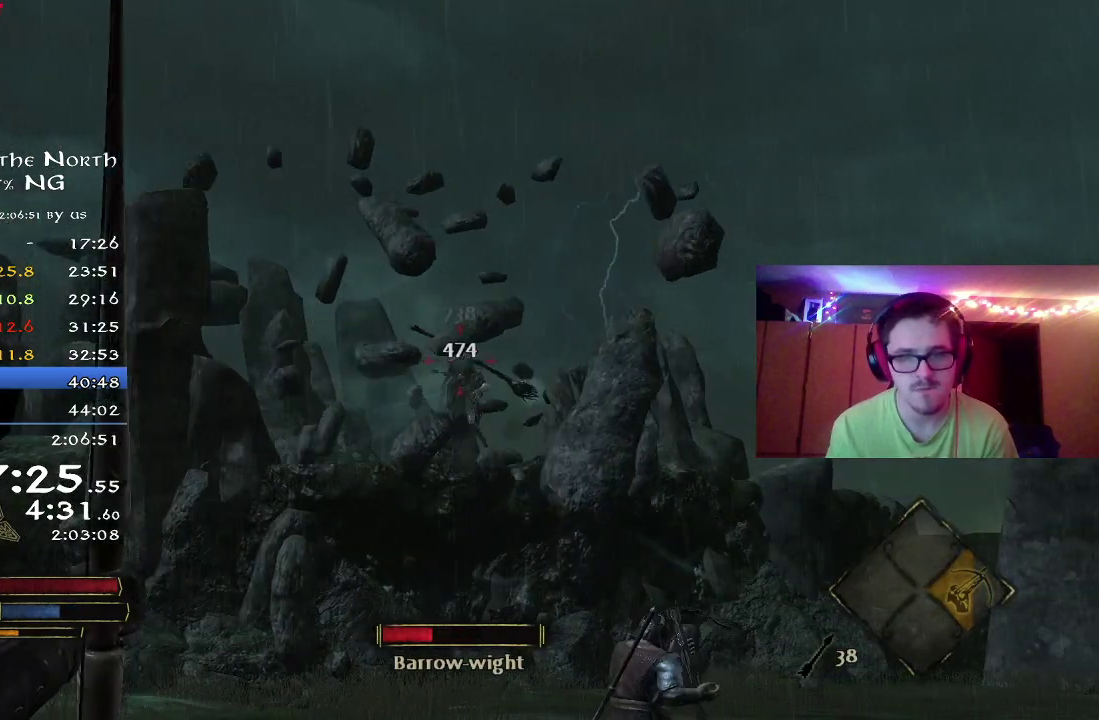
{"dt_ms": 300, "buttons": [], "left_stick": "center", "right_stick": "center", "button_events": []}
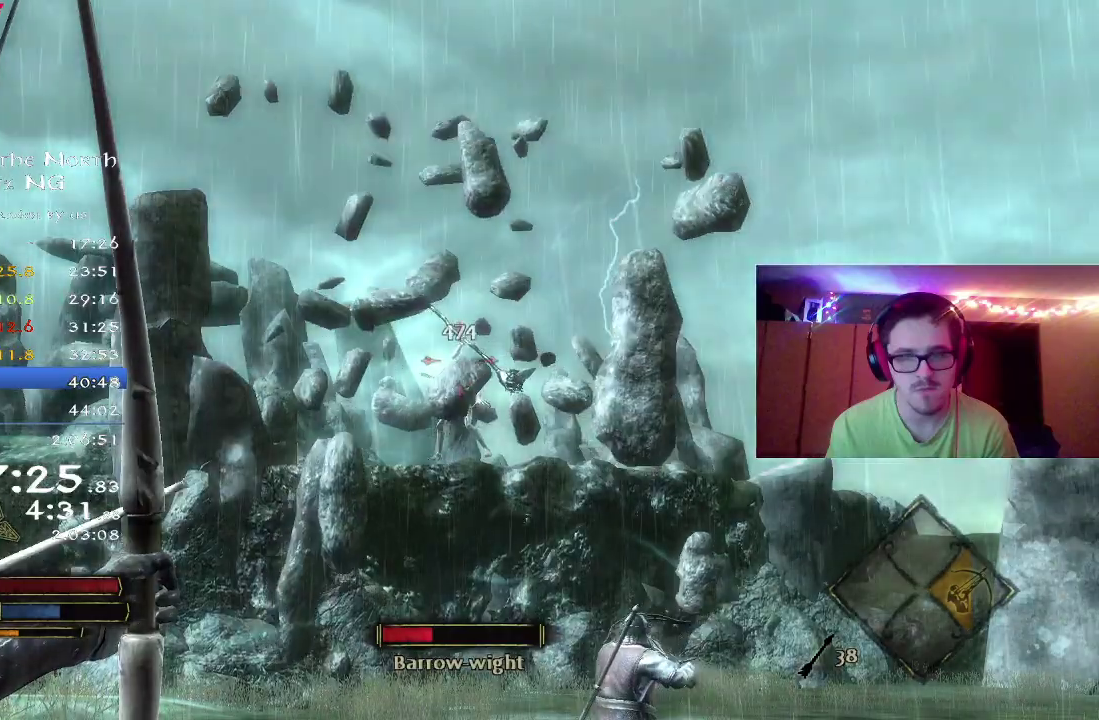
{"dt_ms": 800, "buttons": [], "left_stick": "center", "right_stick": "center", "button_events": []}
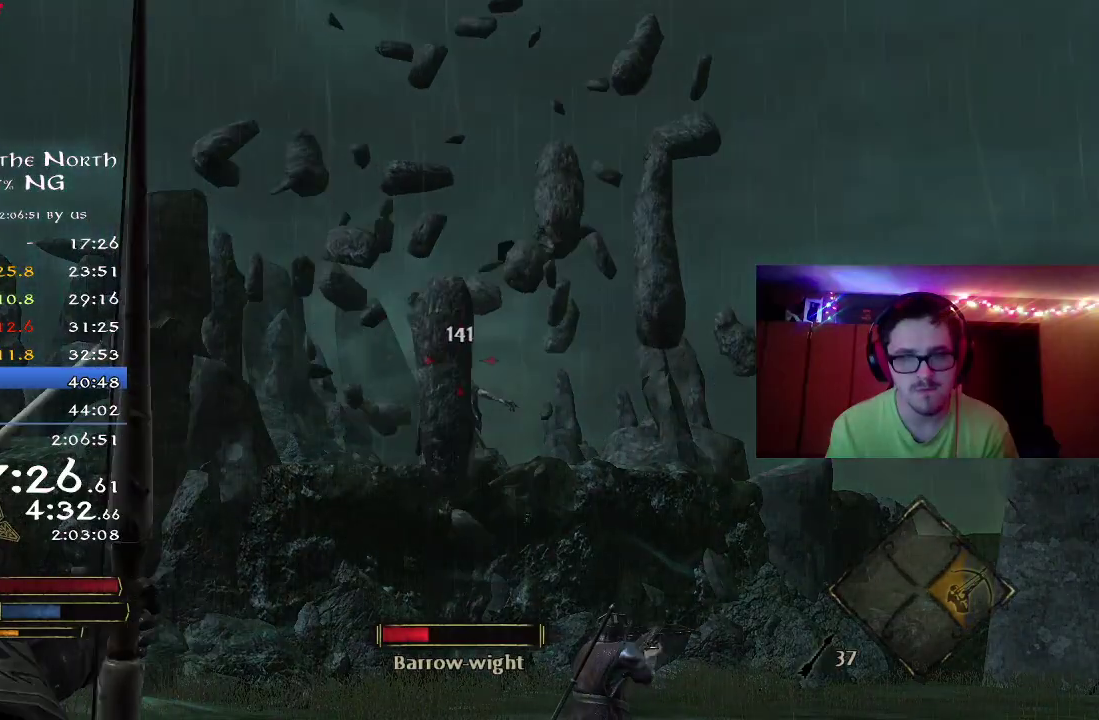
{"dt_ms": 400, "buttons": ["R2"], "left_stick": "down", "right_stick": "down-right", "button_events": [[383, "R2", "down"]]}
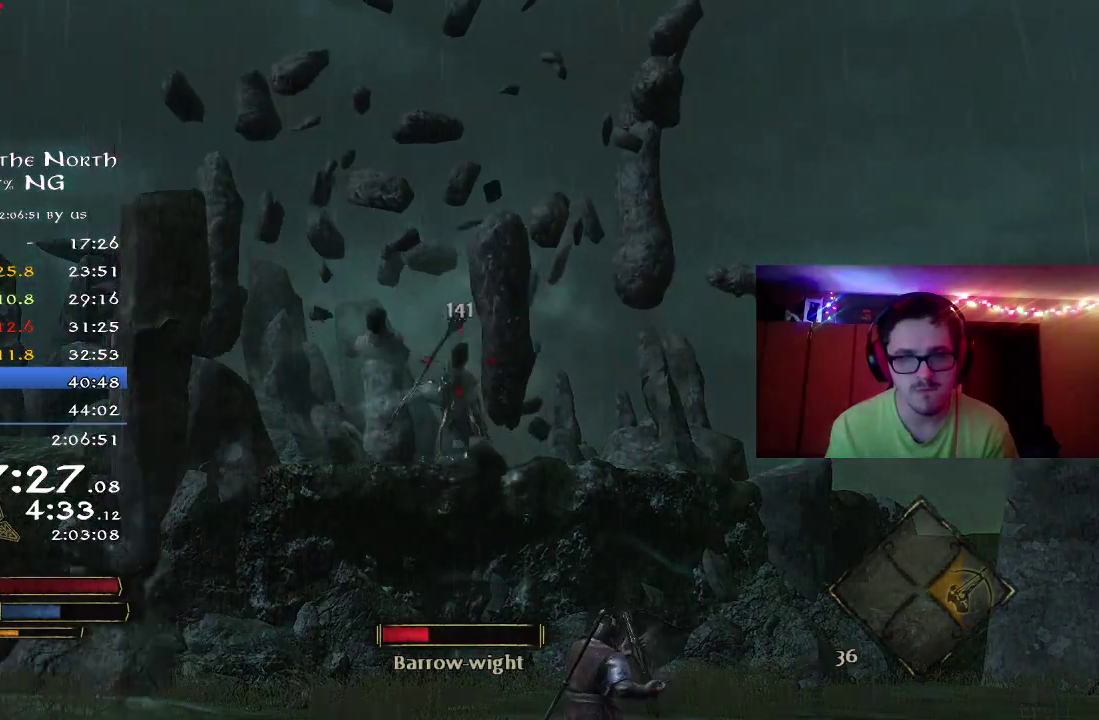
{"dt_ms": 300, "buttons": ["R2"], "left_stick": "down", "right_stick": "down-right", "button_events": []}
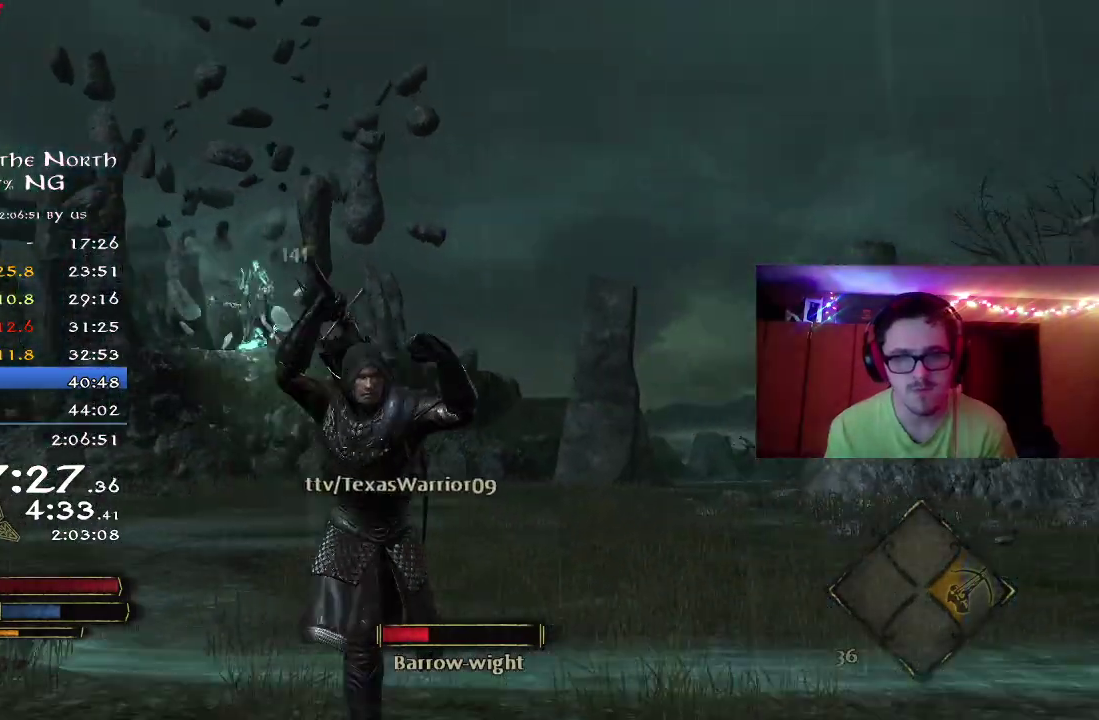
{"dt_ms": 800, "buttons": ["R2", "DPAD_LEFT"], "left_stick": "center", "right_stick": "center", "button_events": [[733, "DPAD_LEFT", "down"]]}
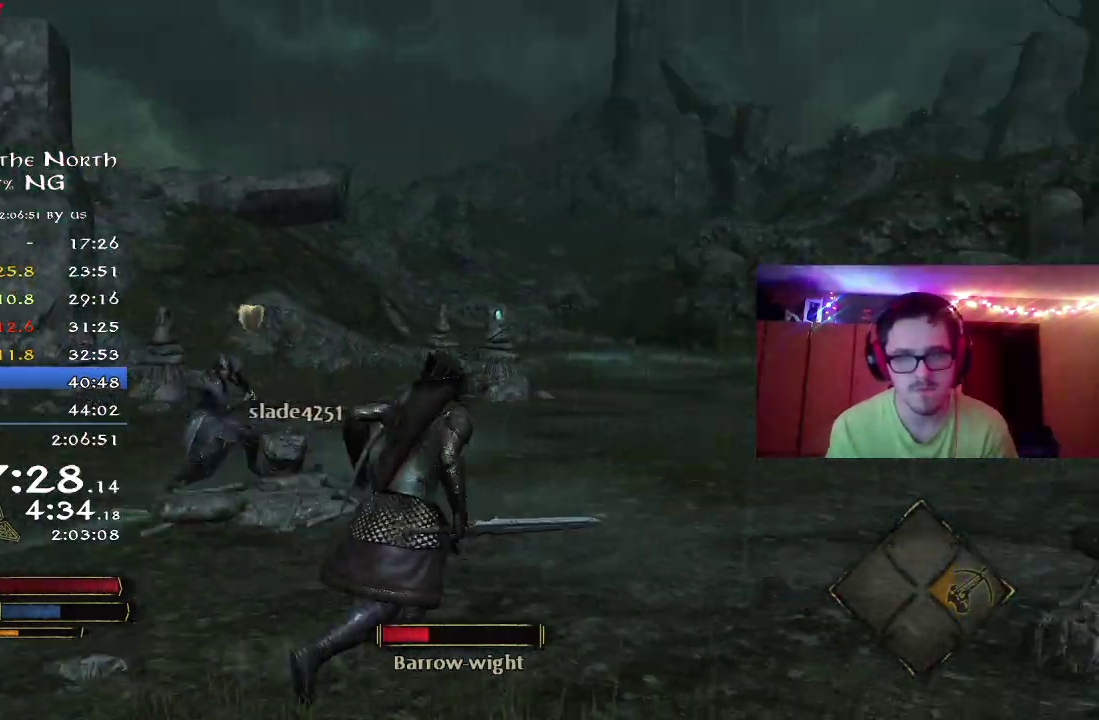
{"dt_ms": 400, "buttons": ["R2"], "left_stick": "down-right", "right_stick": "center", "button_events": [[33, "DPAD_LEFT", "up"]]}